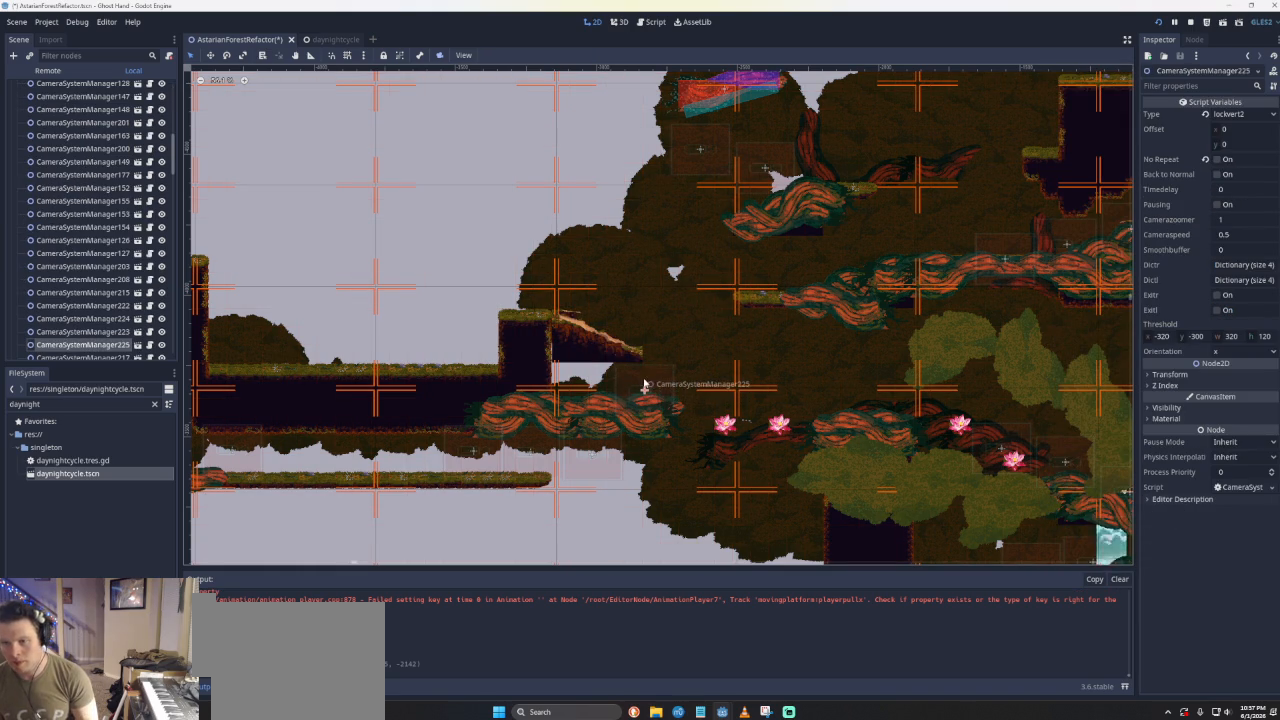
Gameplay with a controller (PlayStation layout); each line is a JSON object with the inputs held at the frame after it. "events" lists button and stick changes between this image and that frame as [ms after this image, input, new state], when the widget could be followed in between. Not read: right_stick.
{"buttons": [], "left_stick": "down-right", "events": [[433, "left_stick", "down-right"]]}
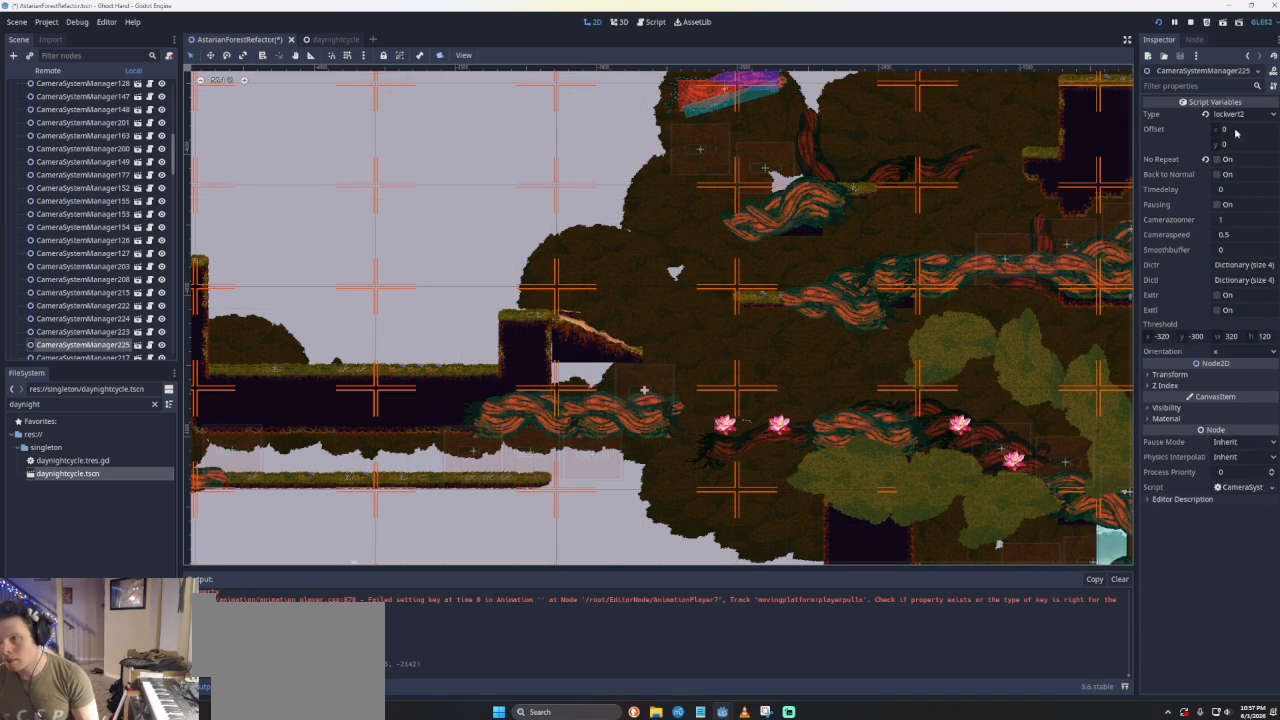
{"buttons": [], "left_stick": "center", "events": [[233, "left_stick", "center"]]}
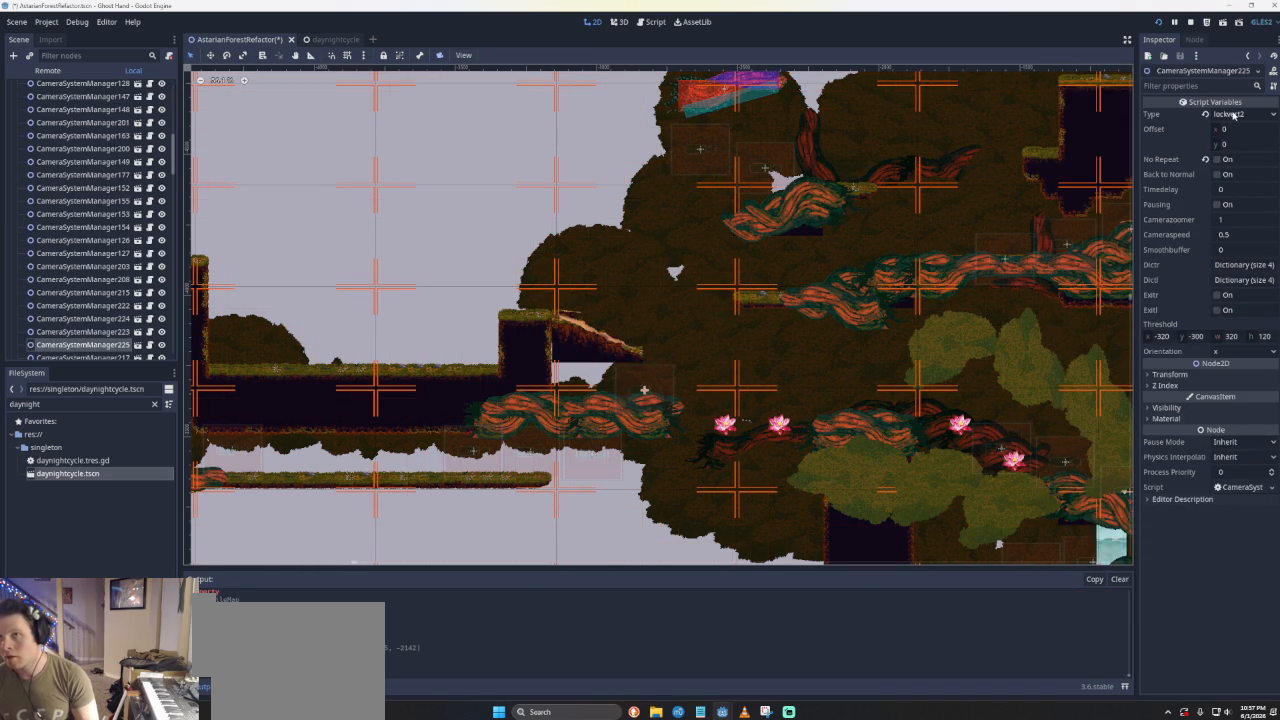
{"buttons": [], "left_stick": "left", "events": [[33, "left_stick", "right"], [233, "left_stick", "left"]]}
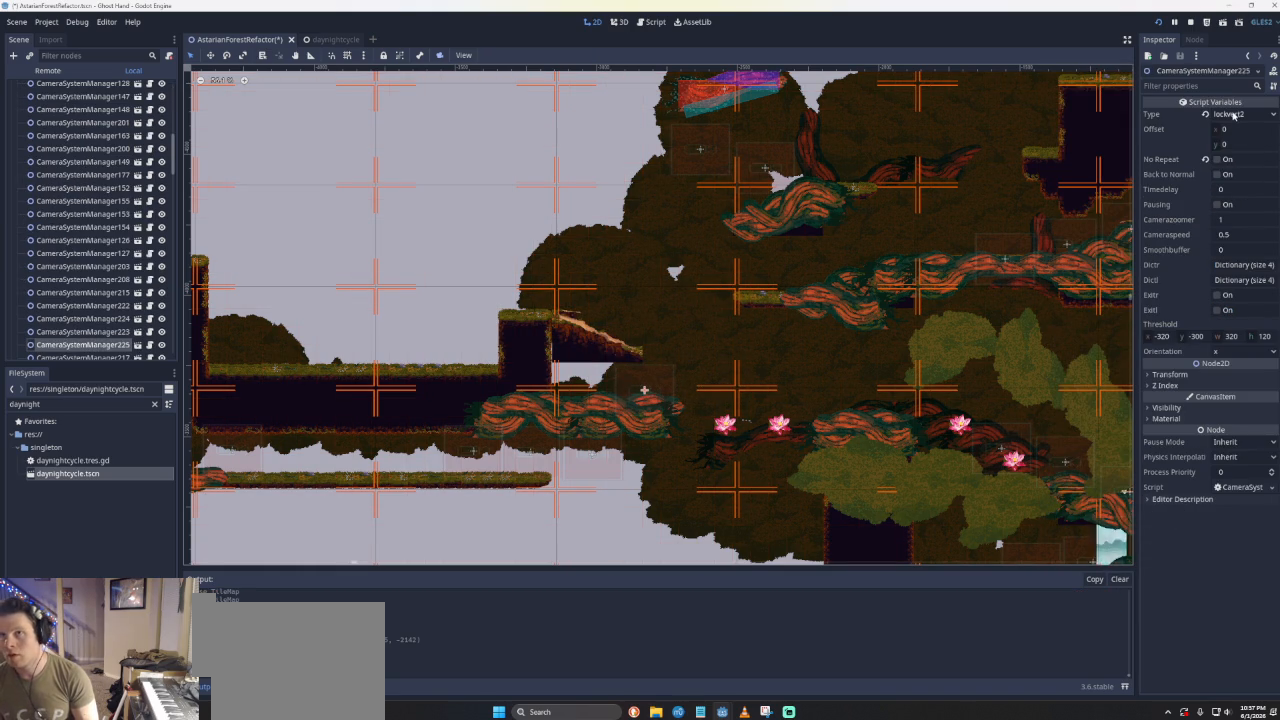
{"buttons": [], "left_stick": "right", "events": [[467, "left_stick", "right"]]}
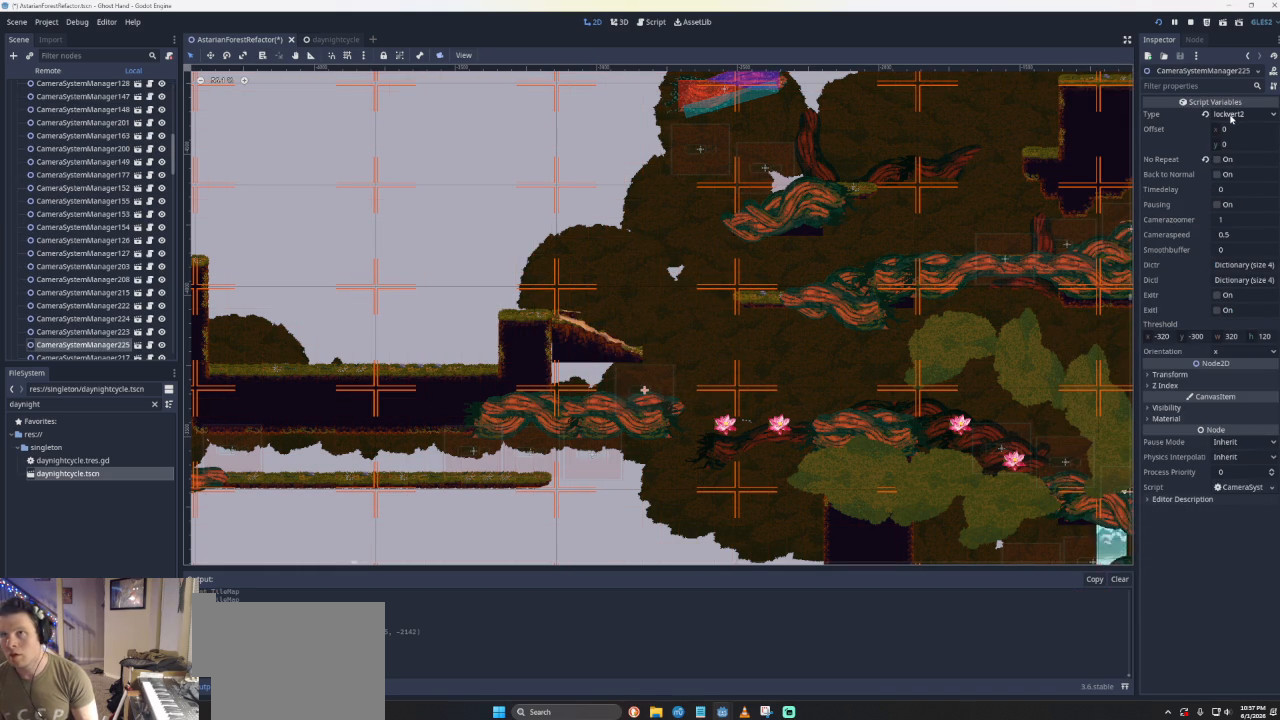
{"buttons": [], "left_stick": "right", "events": []}
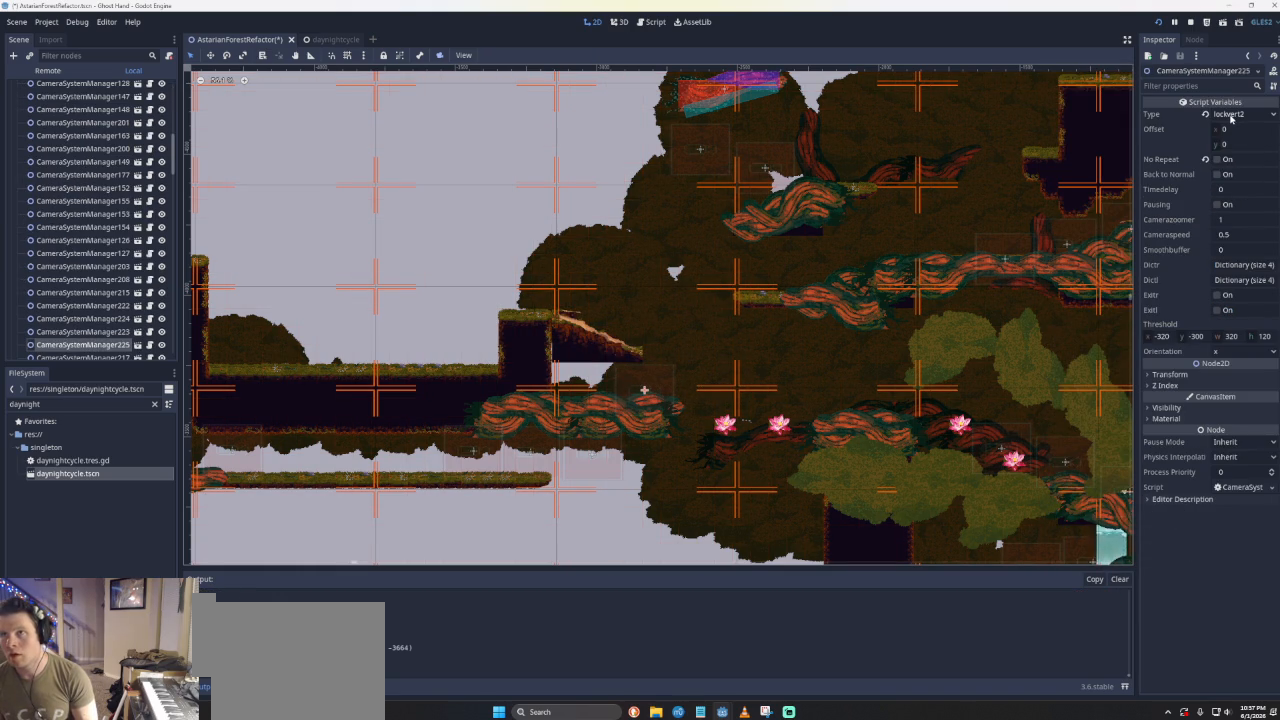
{"buttons": [], "left_stick": "center", "events": [[400, "left_stick", "center"]]}
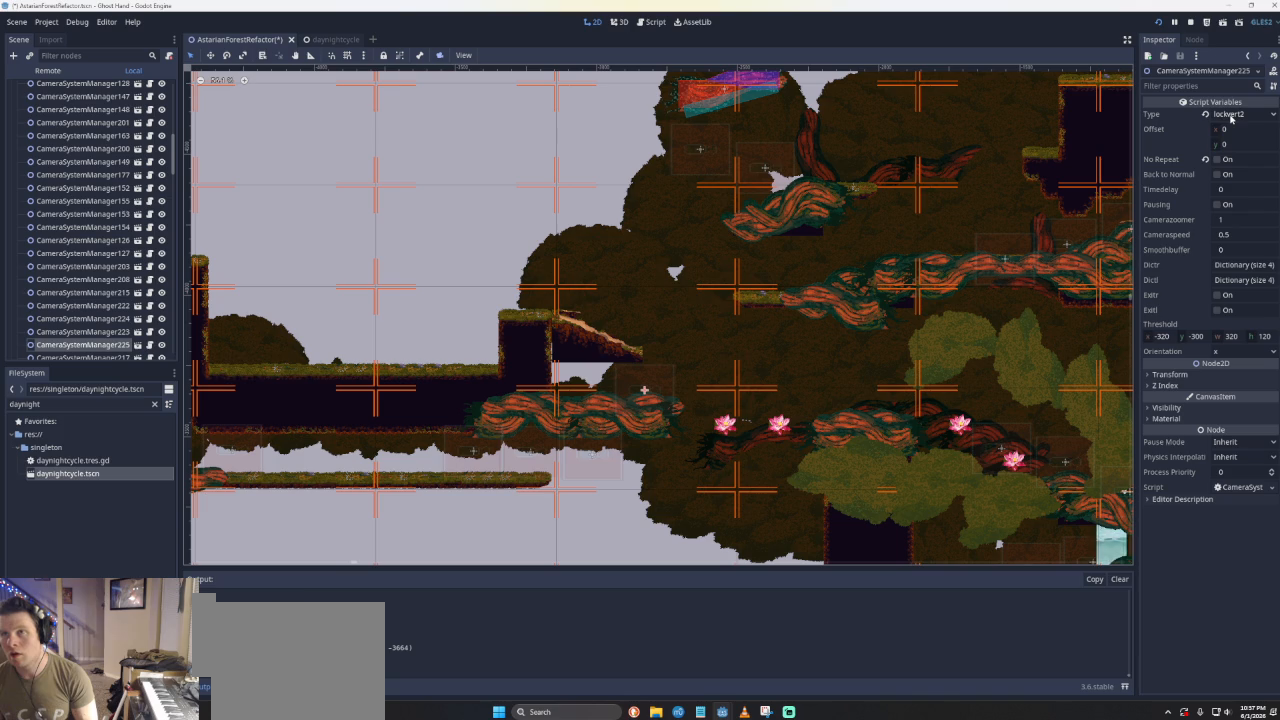
{"buttons": [], "left_stick": "center", "events": []}
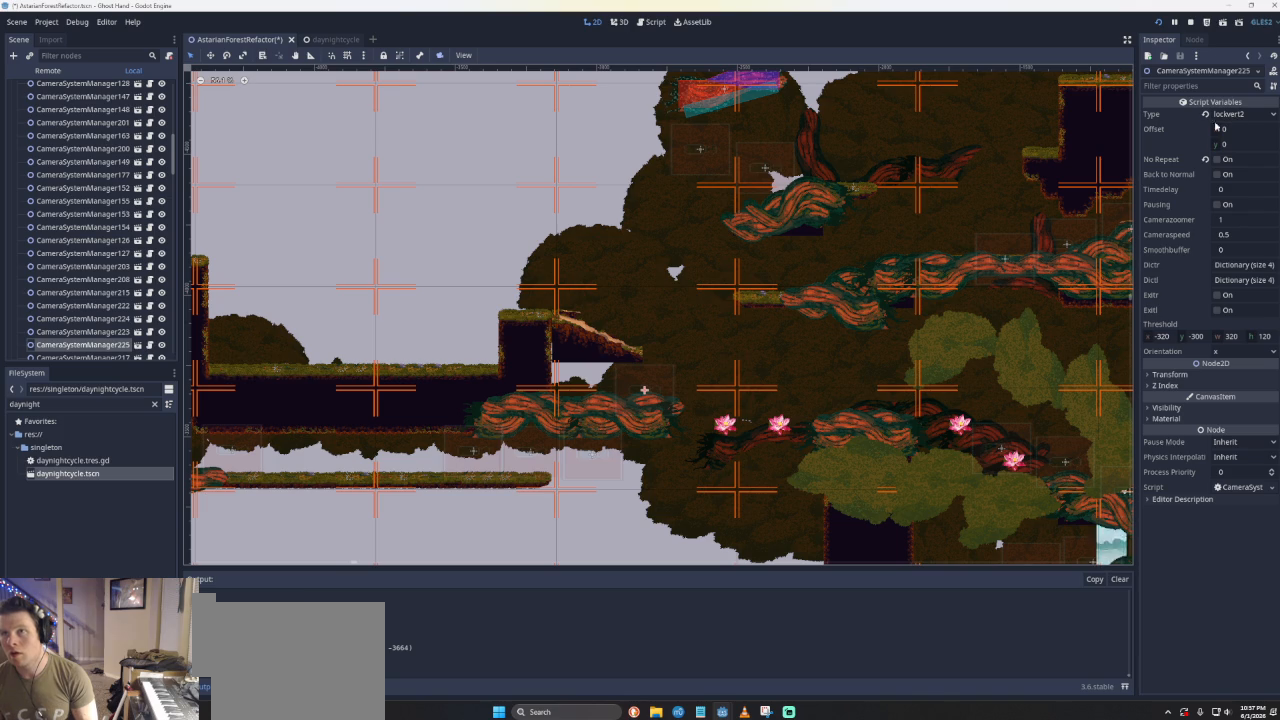
{"buttons": [], "left_stick": "center", "events": [[133, "left_stick", "left"], [267, "left_stick", "center"]]}